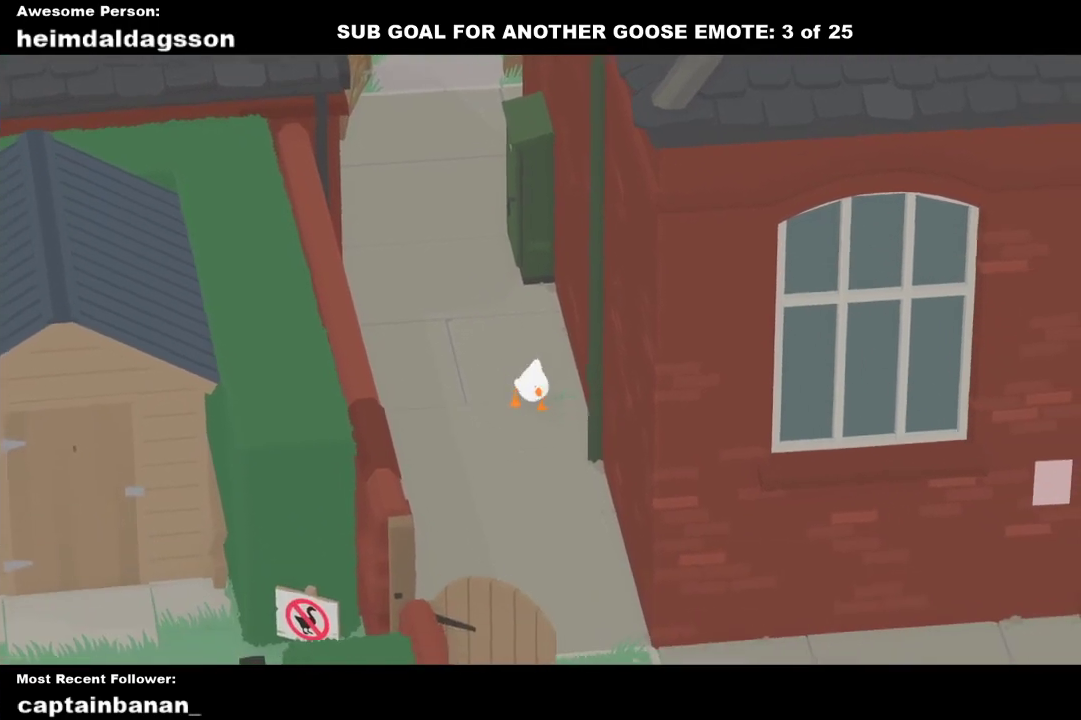
Gameplay with a controller (Xbox layout); each line is a JSON object with the inputs held at the frame after it. "events" lists button and stick changes between this image and that frame as [ms after this image, input, new state], when the widget could be followed in between. Not read: R3 right_stick.
{"buttons": ["A"], "left_stick": "down", "events": []}
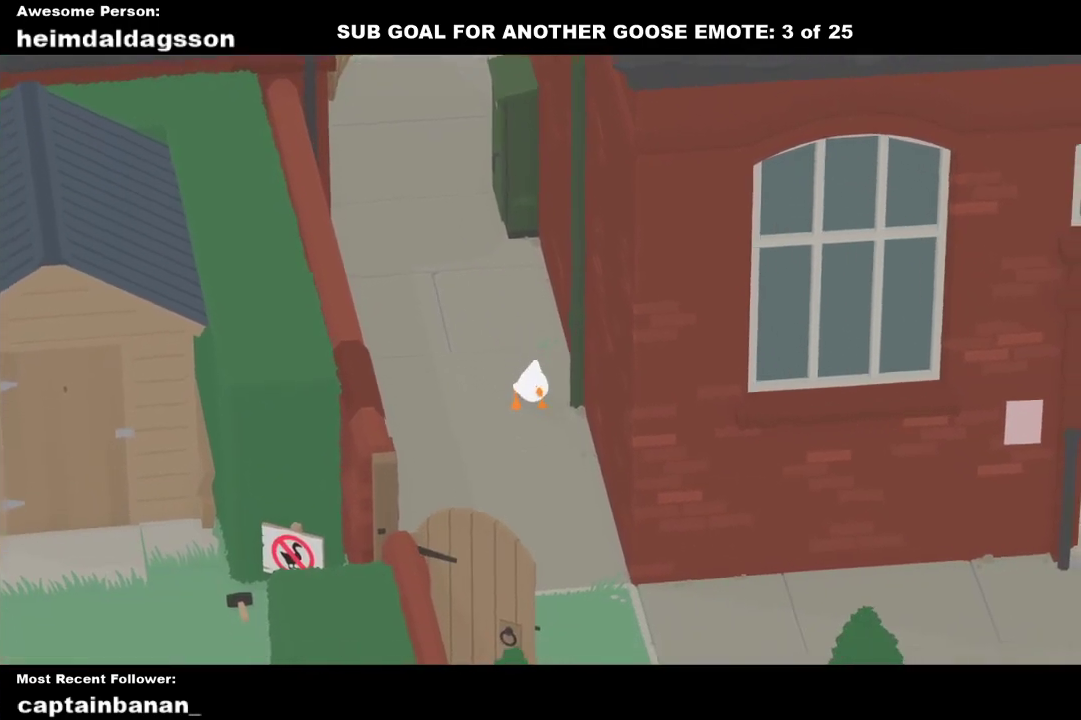
{"buttons": ["A"], "left_stick": "down", "events": []}
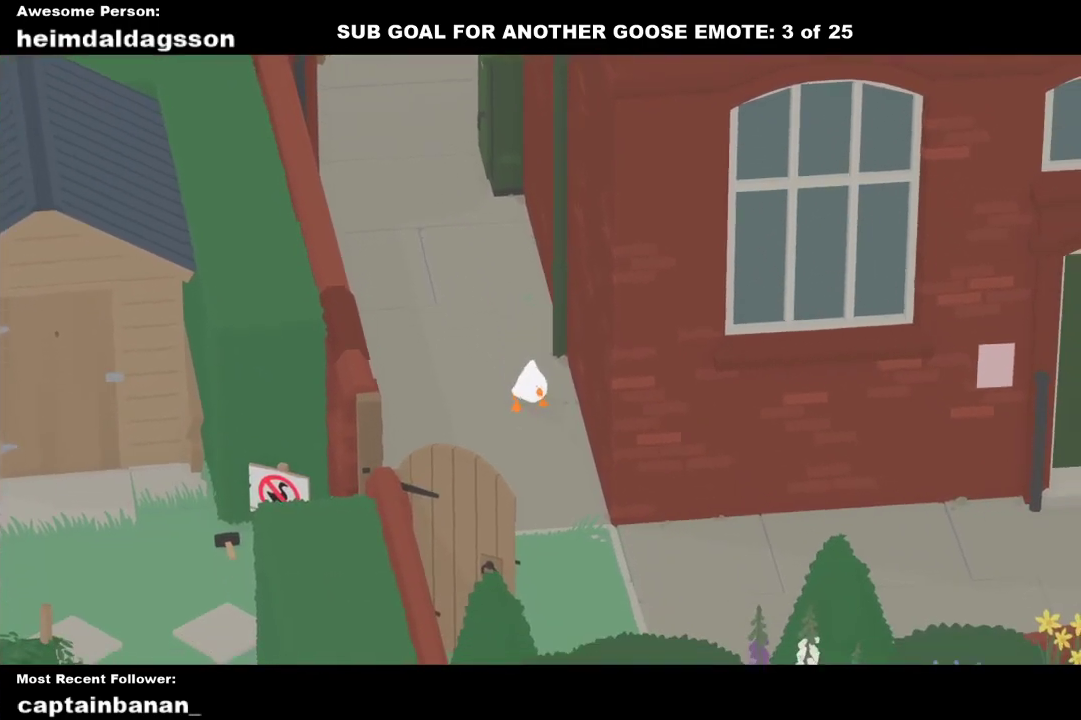
{"buttons": ["A"], "left_stick": "down", "events": []}
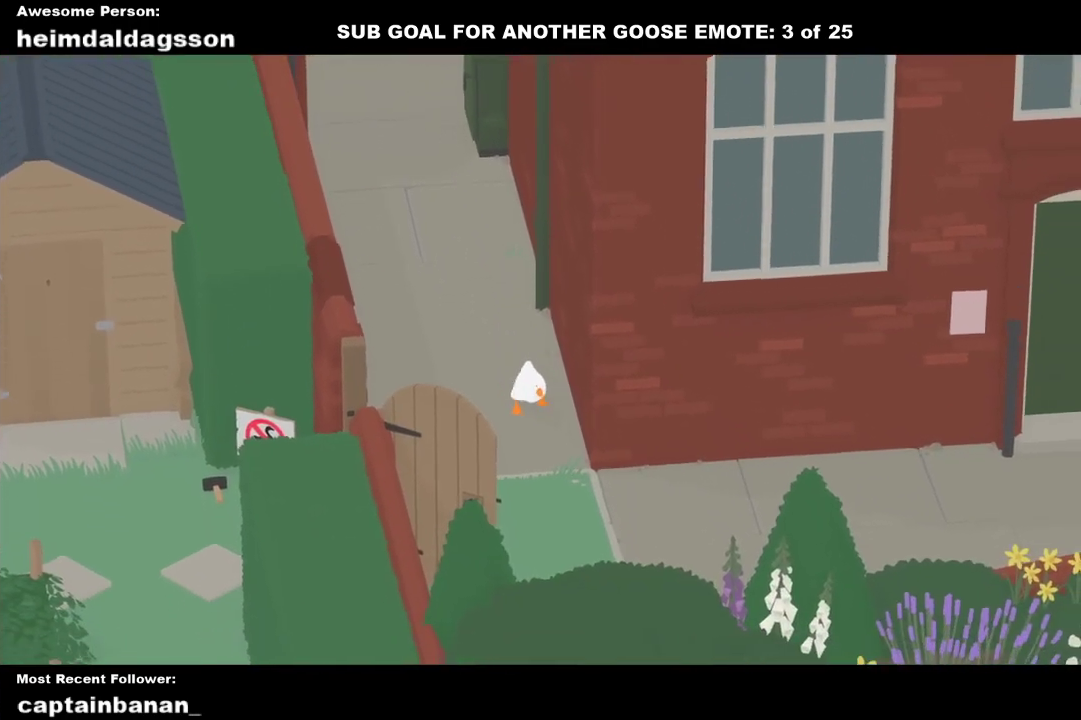
{"buttons": ["A"], "left_stick": "down-right", "events": [[300, "left_stick", "down-right"]]}
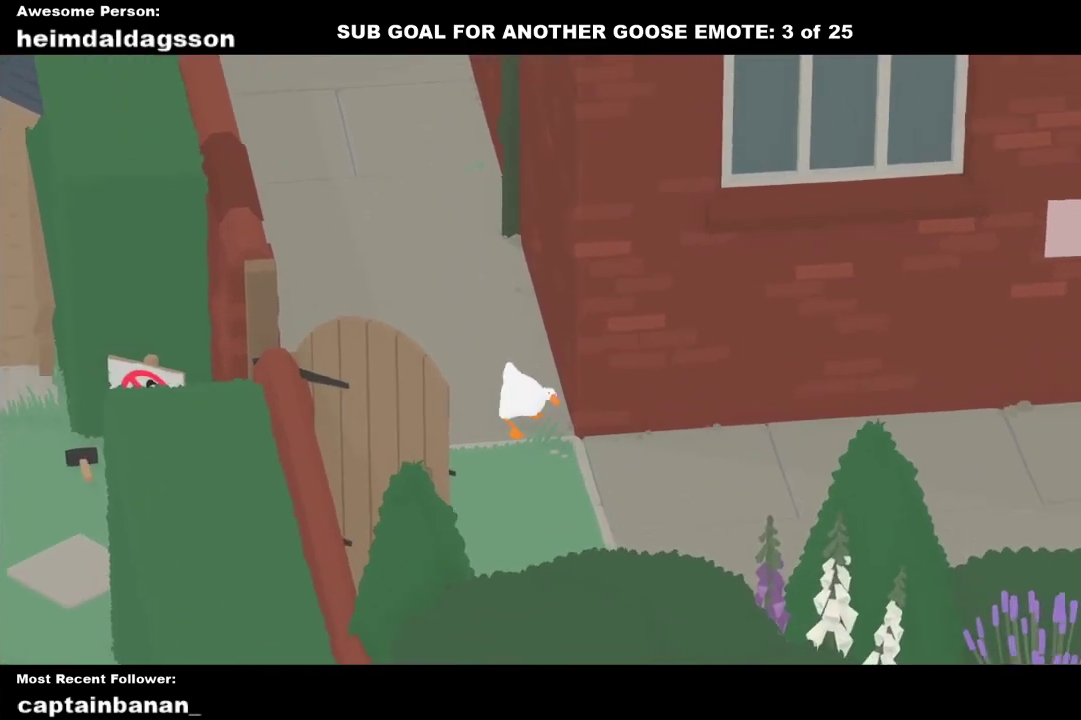
{"buttons": ["A"], "left_stick": "right", "events": [[67, "left_stick", "right"], [233, "A", "up"], [367, "A", "down"]]}
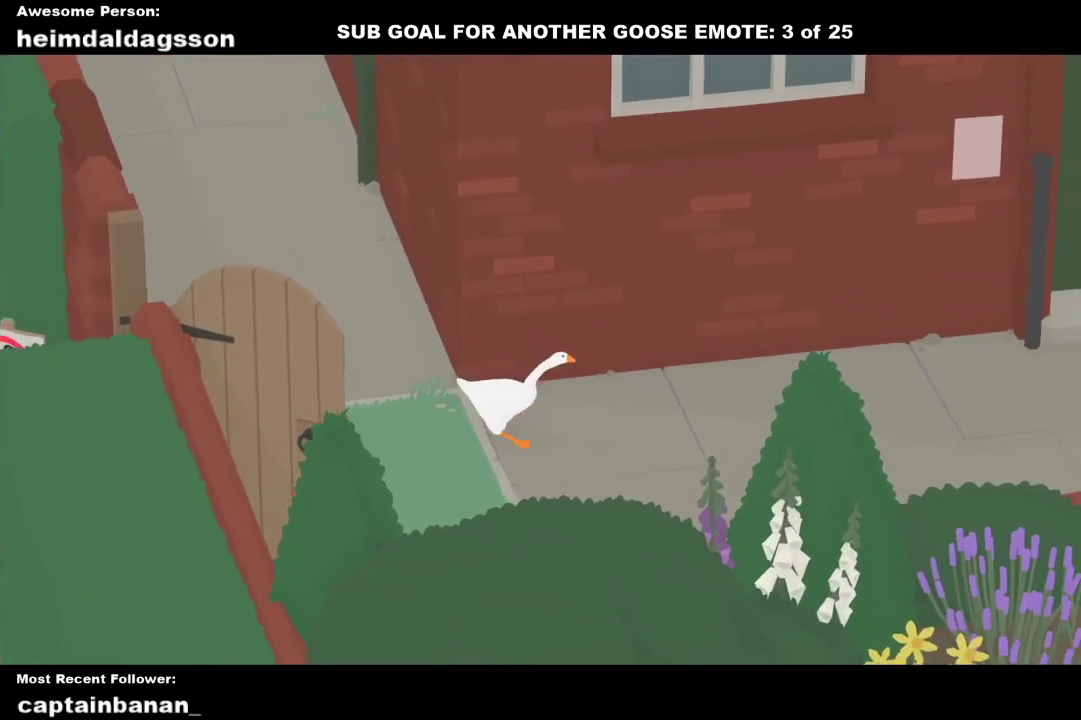
{"buttons": ["A"], "left_stick": "right", "events": []}
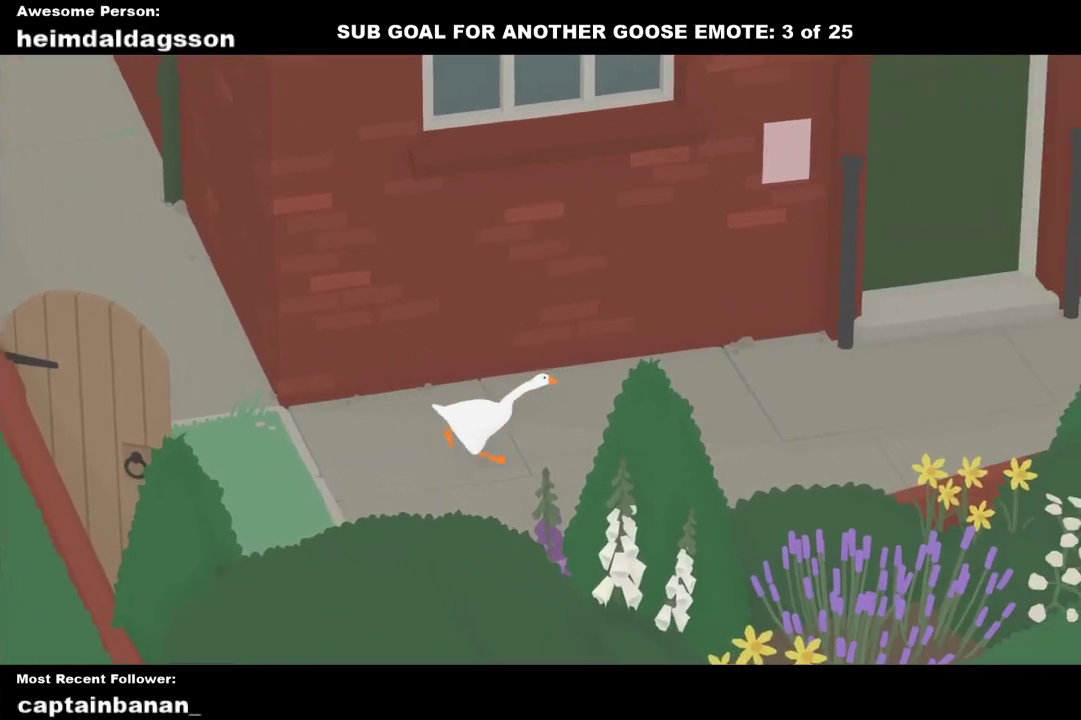
{"buttons": ["A"], "left_stick": "right", "events": []}
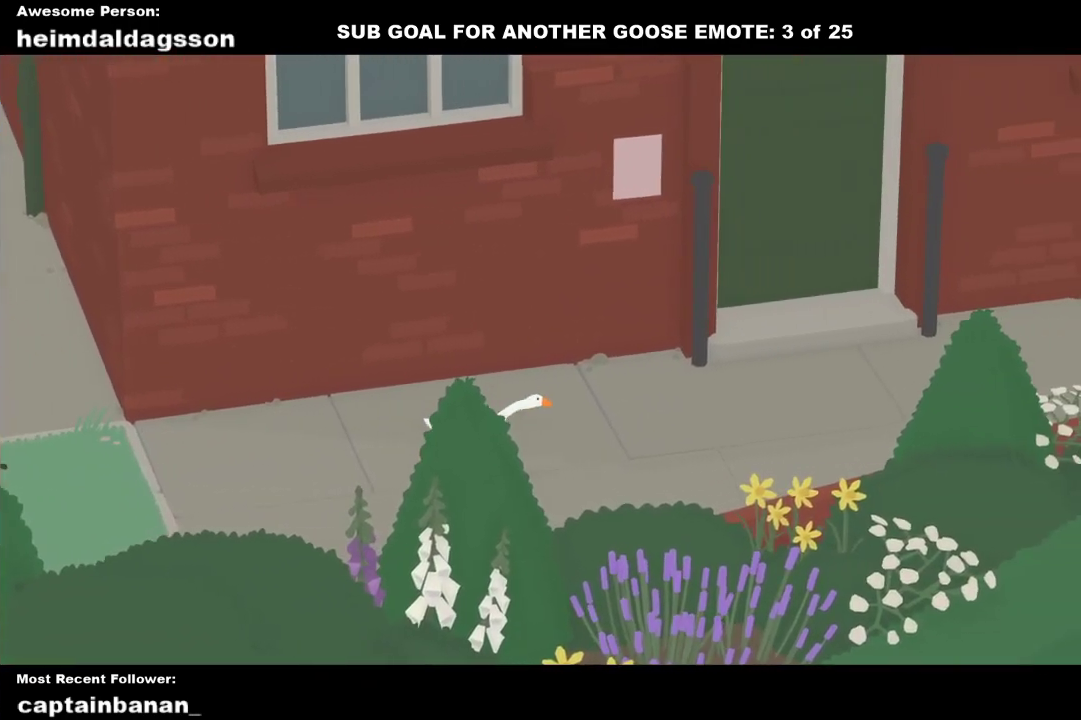
{"buttons": ["A"], "left_stick": "right", "events": []}
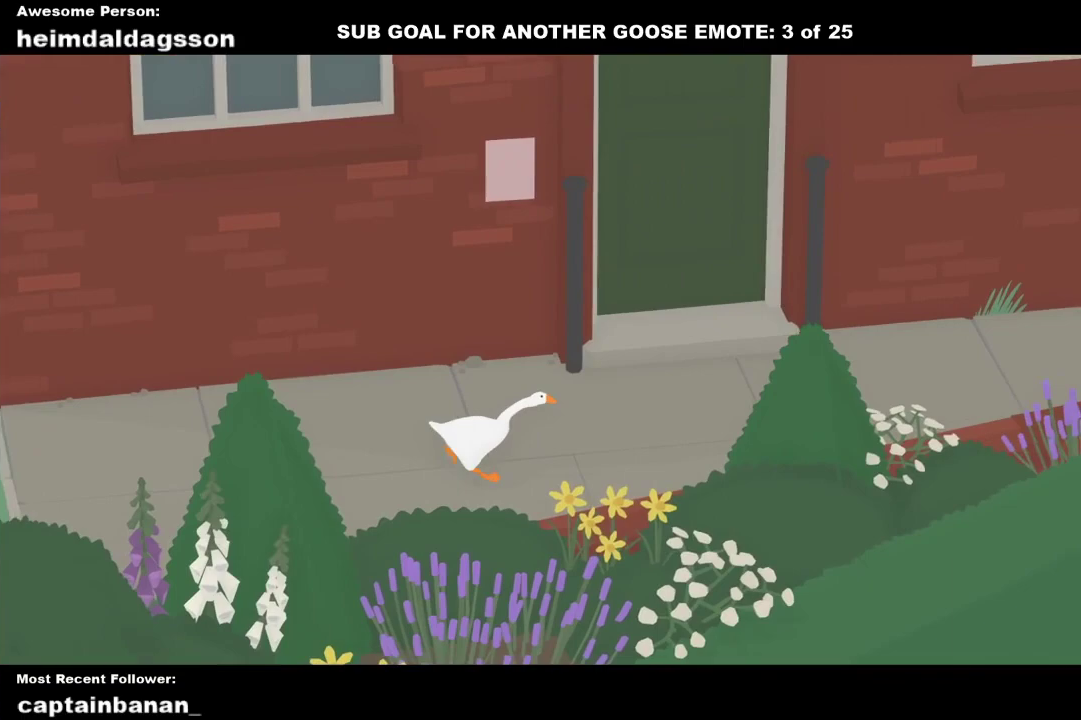
{"buttons": ["A"], "left_stick": "right", "events": []}
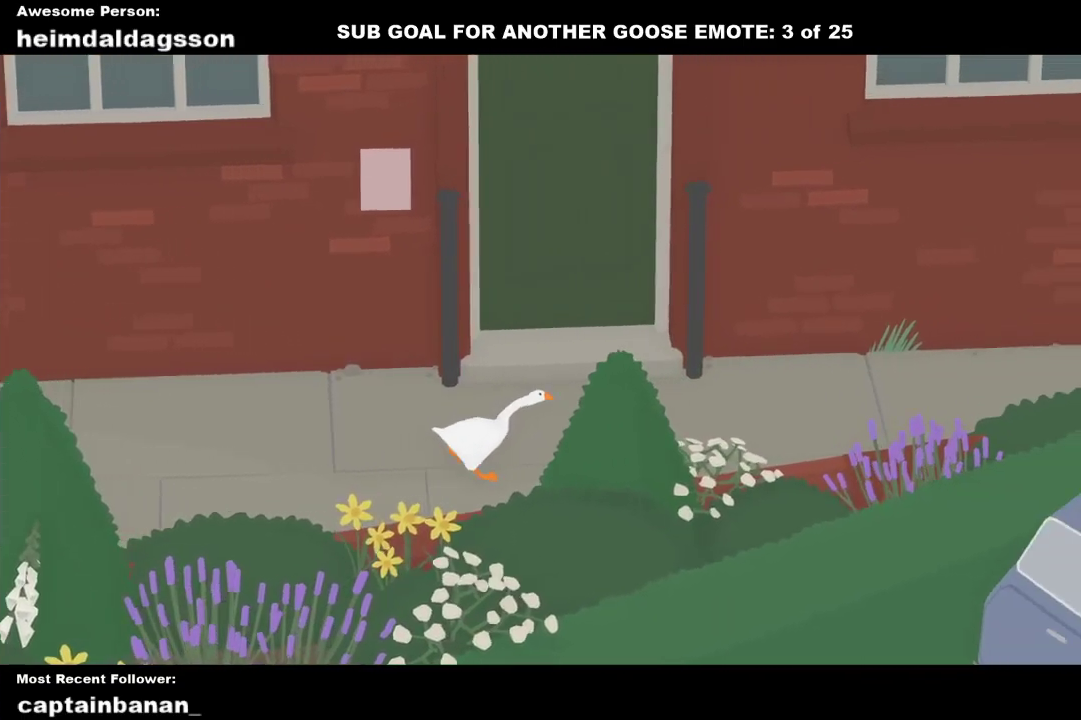
{"buttons": ["A"], "left_stick": "right", "events": []}
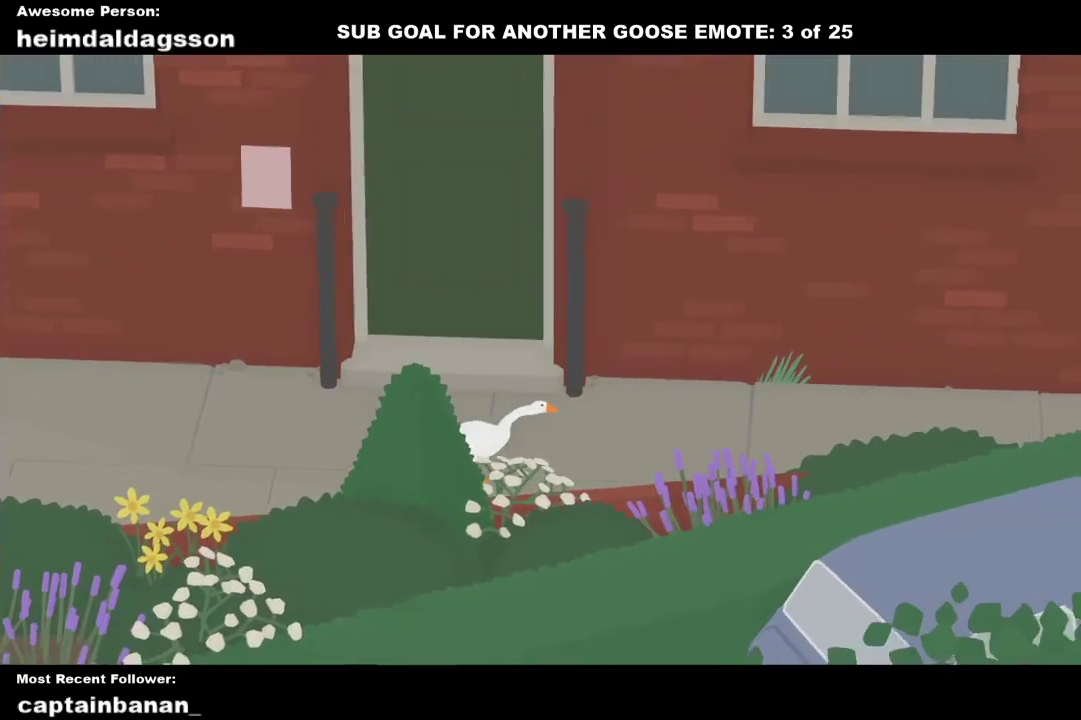
{"buttons": ["A"], "left_stick": "right", "events": []}
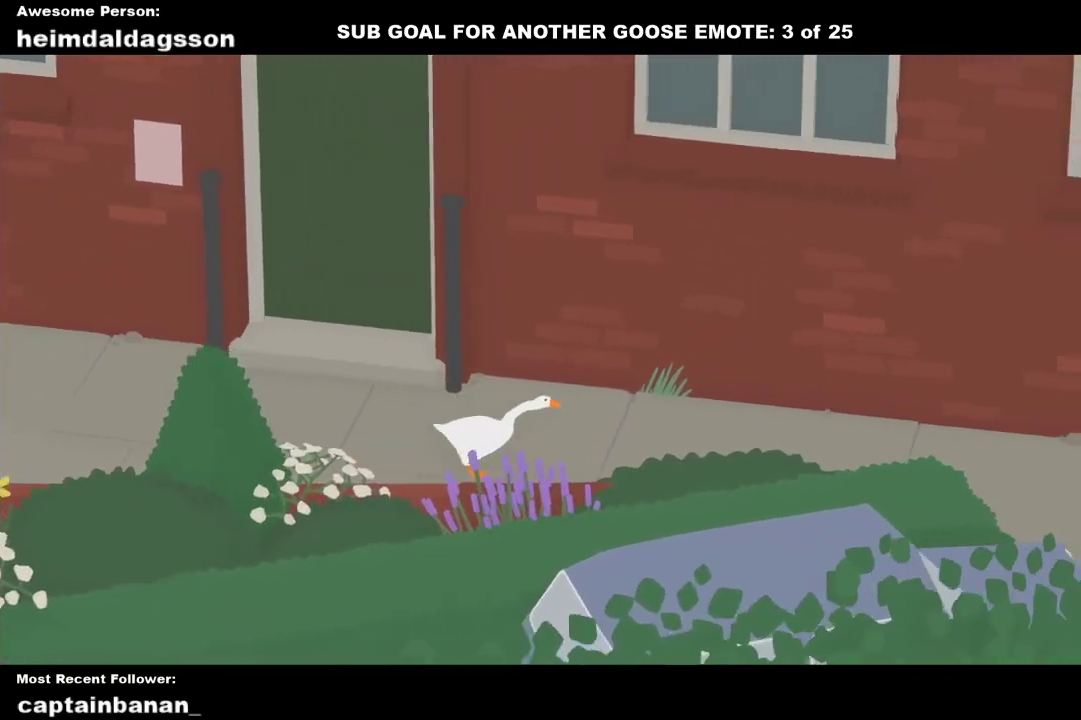
{"buttons": ["A"], "left_stick": "right", "events": []}
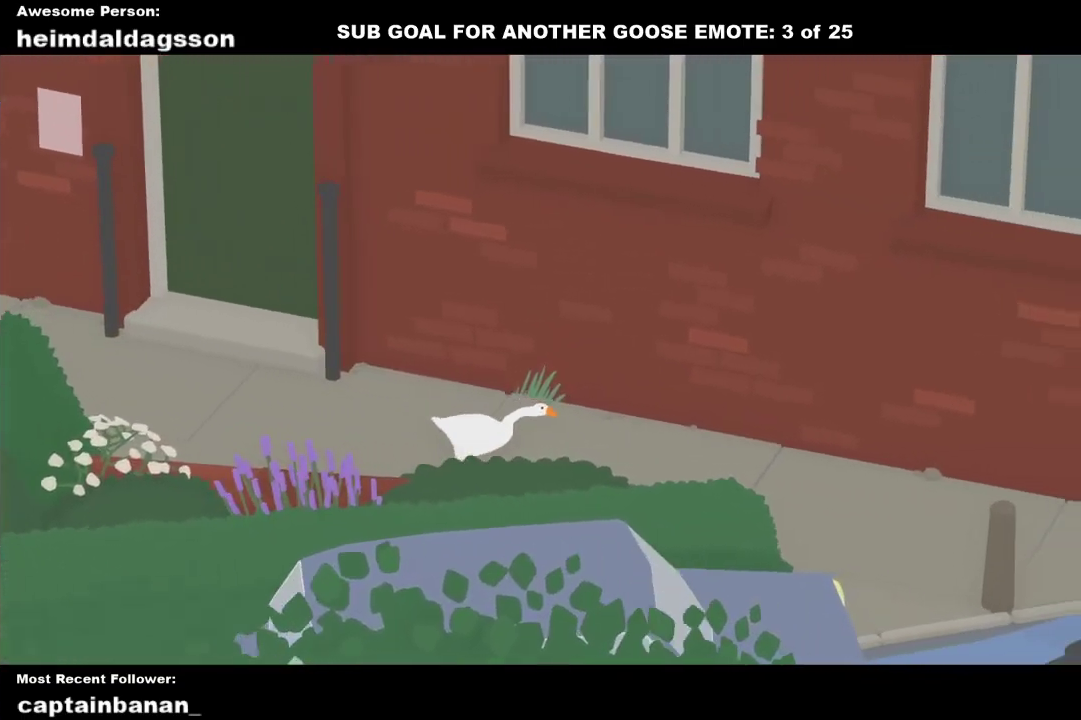
{"buttons": ["A"], "left_stick": "down-right", "events": [[217, "left_stick", "down-right"]]}
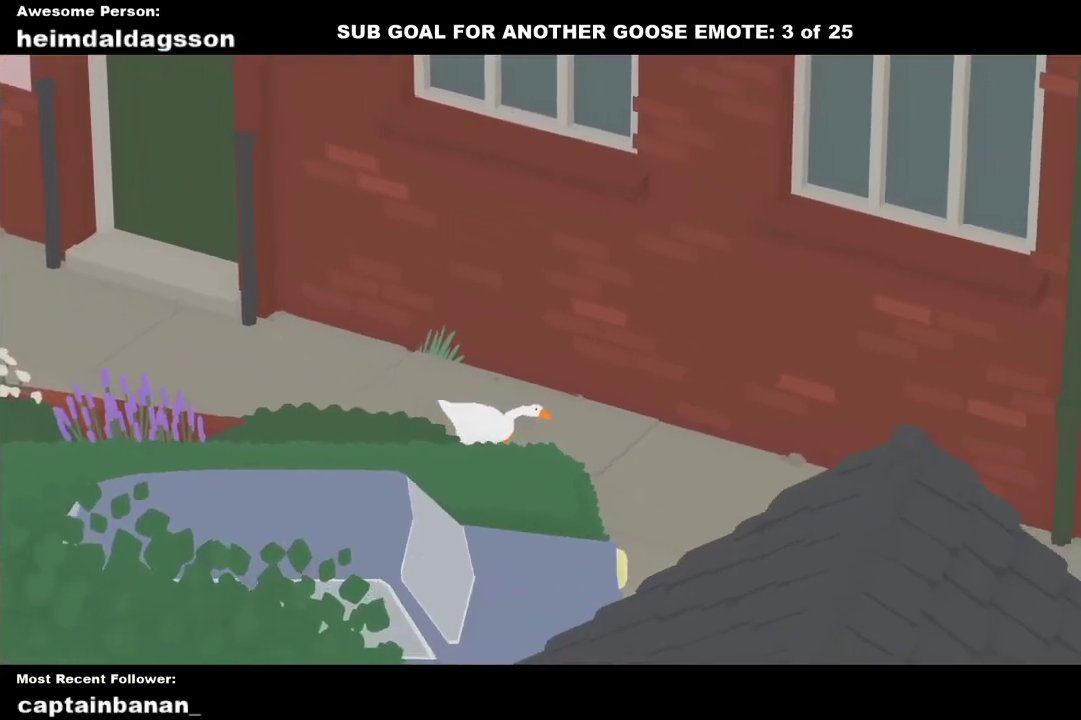
{"buttons": ["A"], "left_stick": "down-right", "events": []}
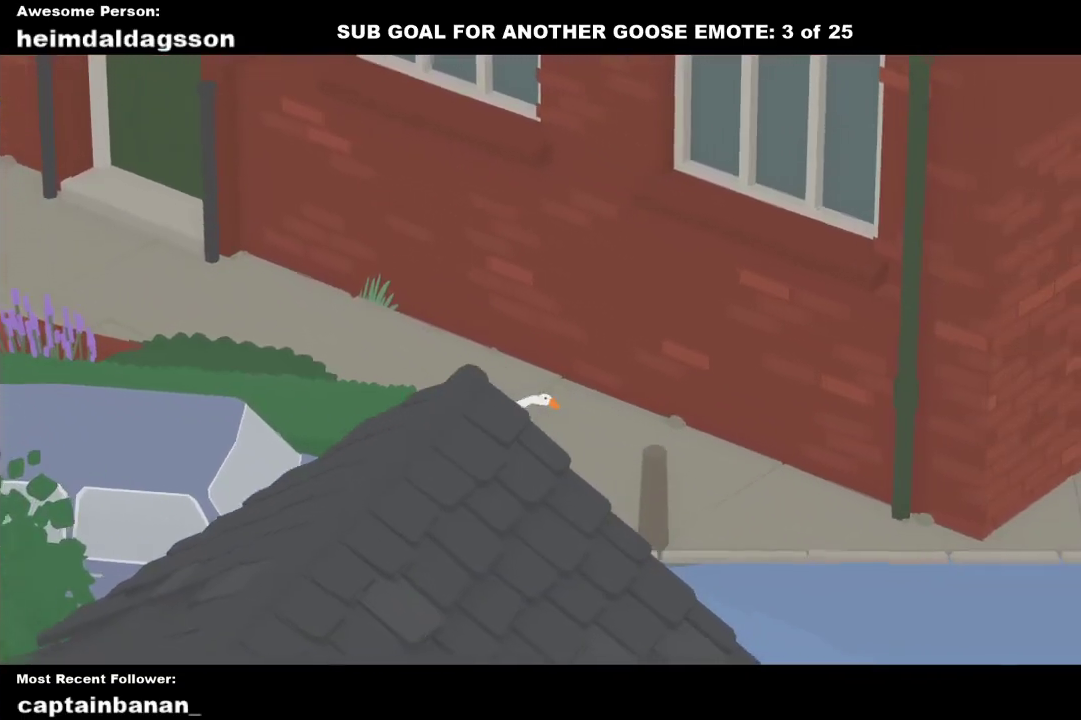
{"buttons": ["A"], "left_stick": "down-right", "events": []}
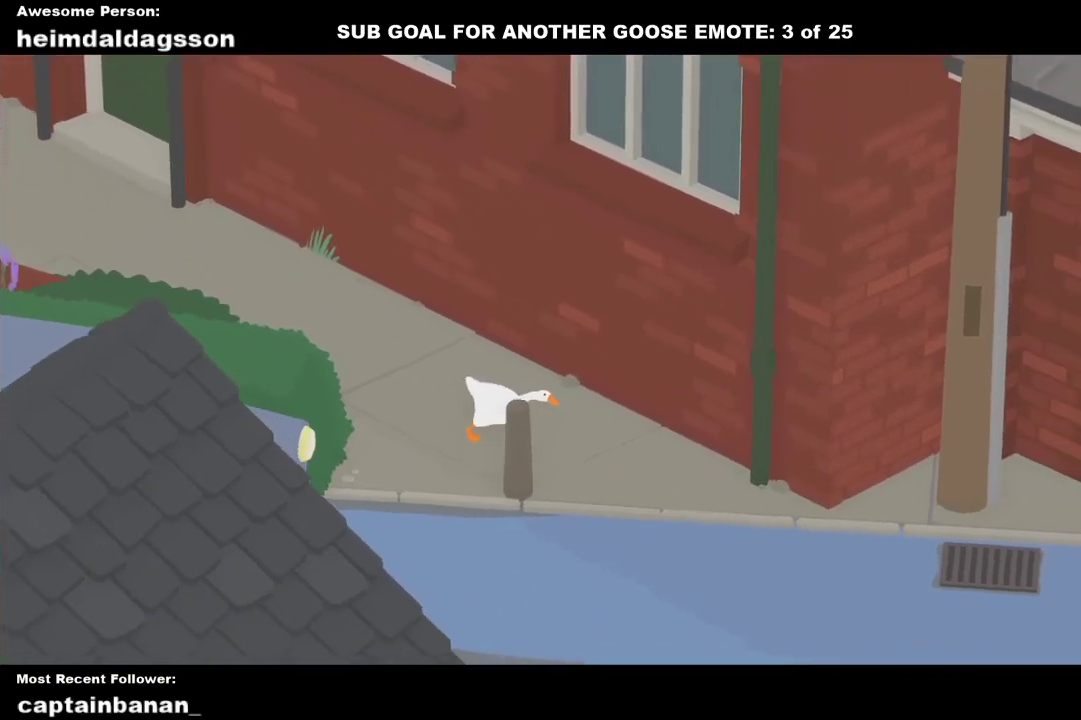
{"buttons": ["A"], "left_stick": "down-right", "events": []}
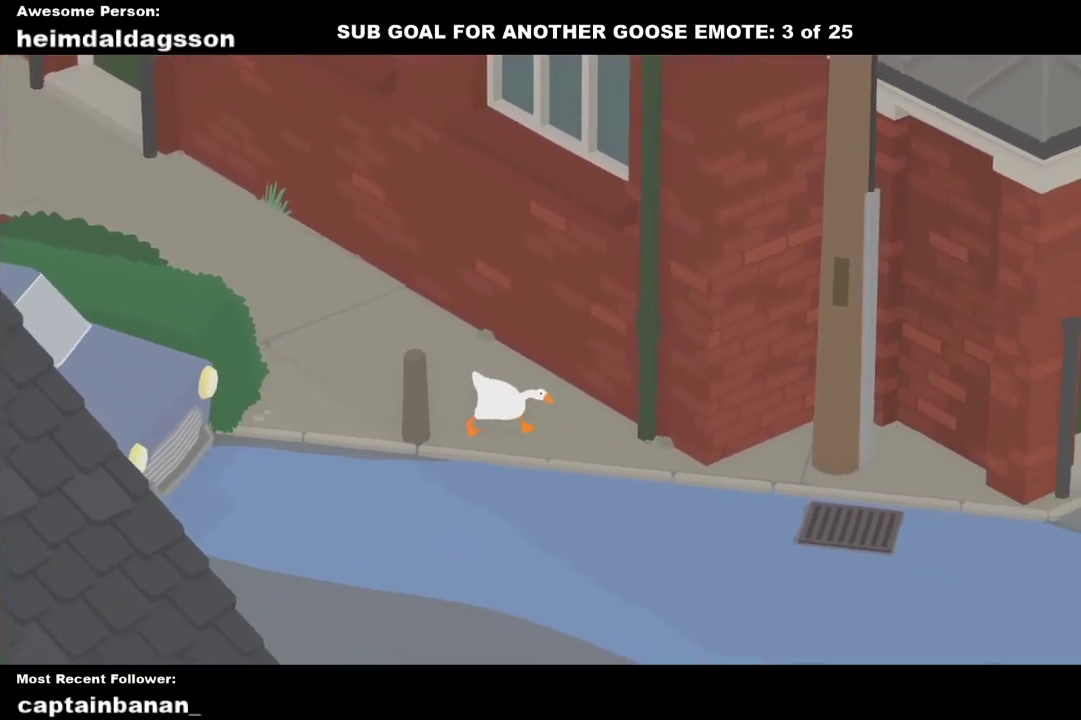
{"buttons": ["A"], "left_stick": "down-right", "events": []}
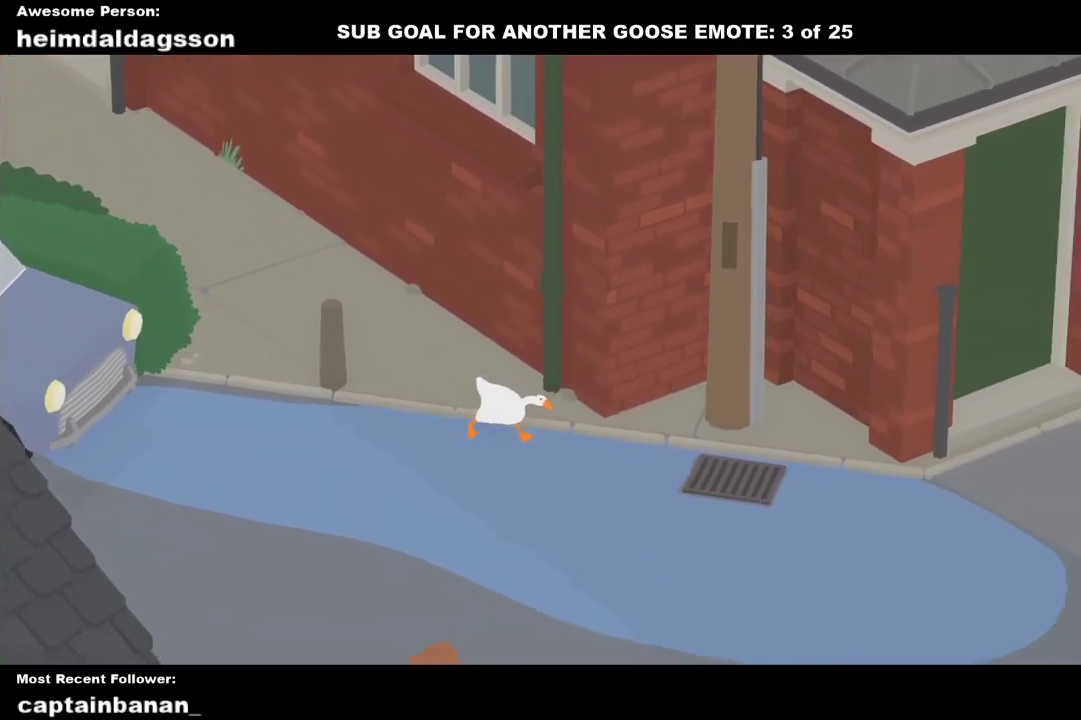
{"buttons": ["A"], "left_stick": "down-right", "events": []}
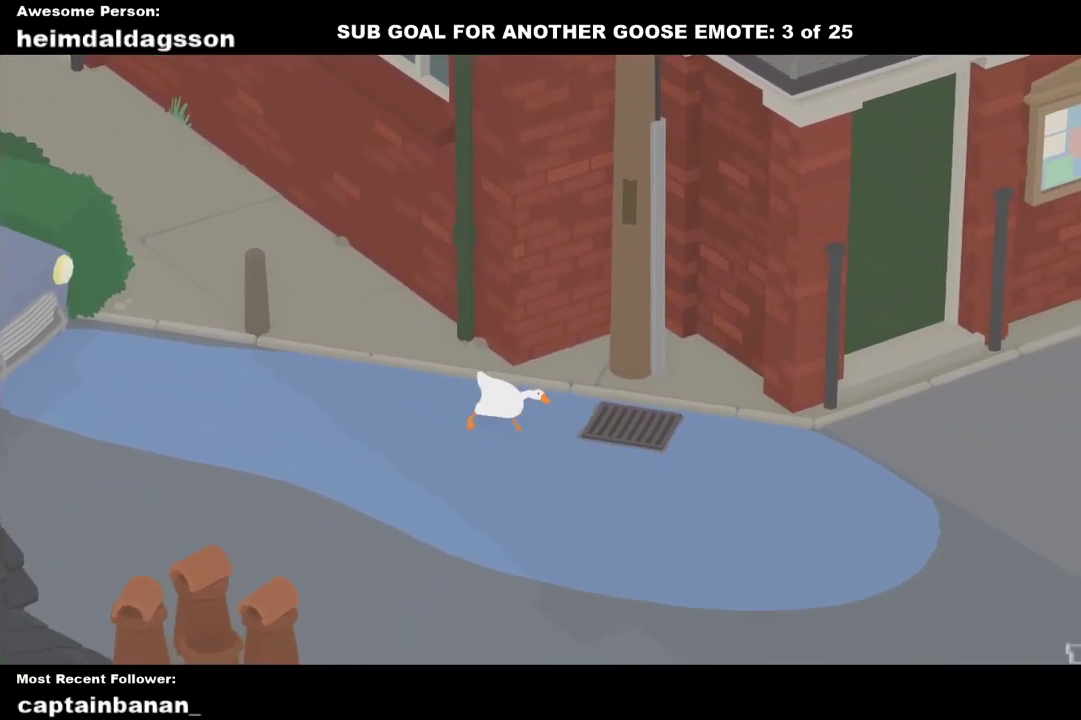
{"buttons": ["A"], "left_stick": "down-right", "events": []}
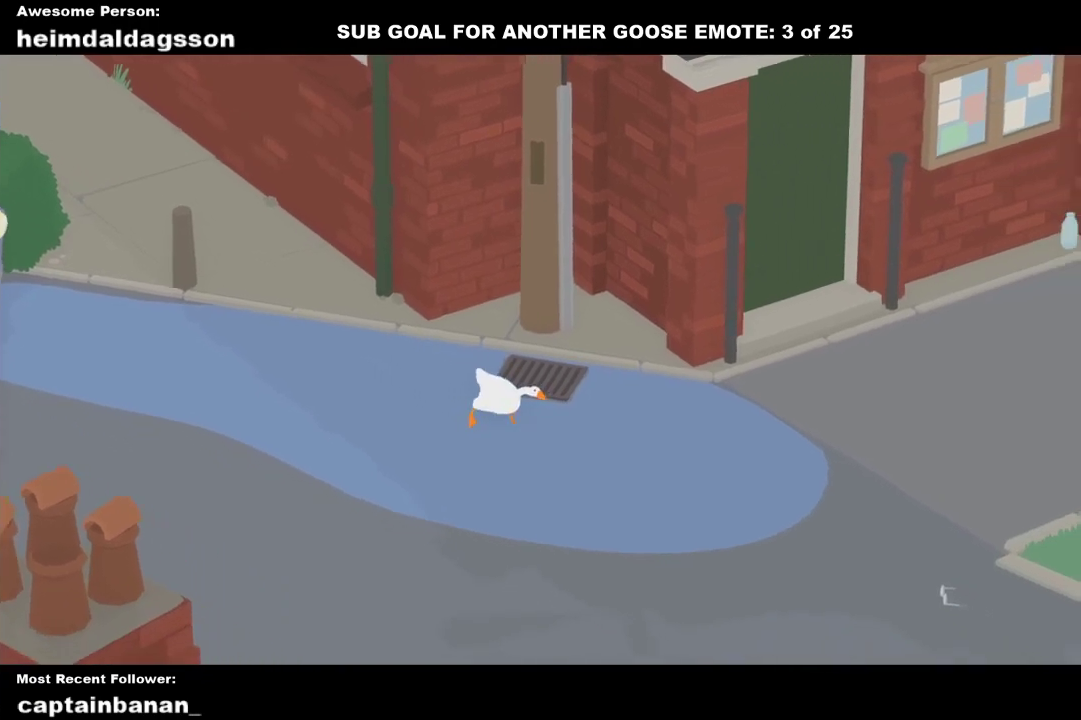
{"buttons": ["A", "L2"], "left_stick": "down-right", "events": [[200, "L2", "down"]]}
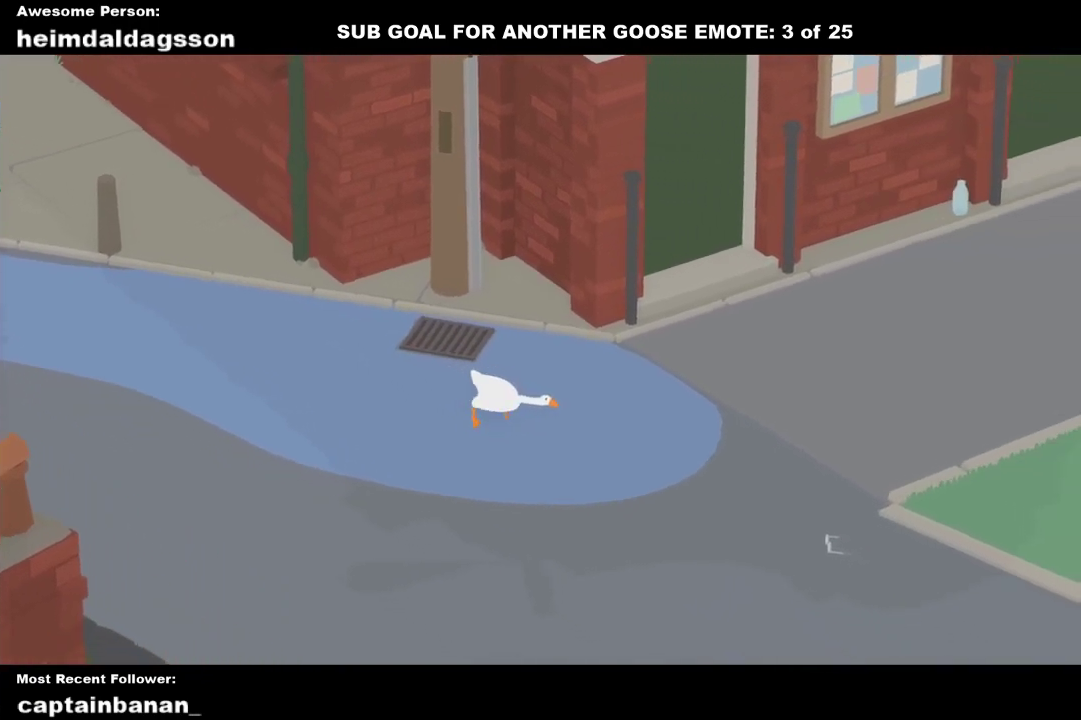
{"buttons": ["A", "L2"], "left_stick": "down-right", "events": []}
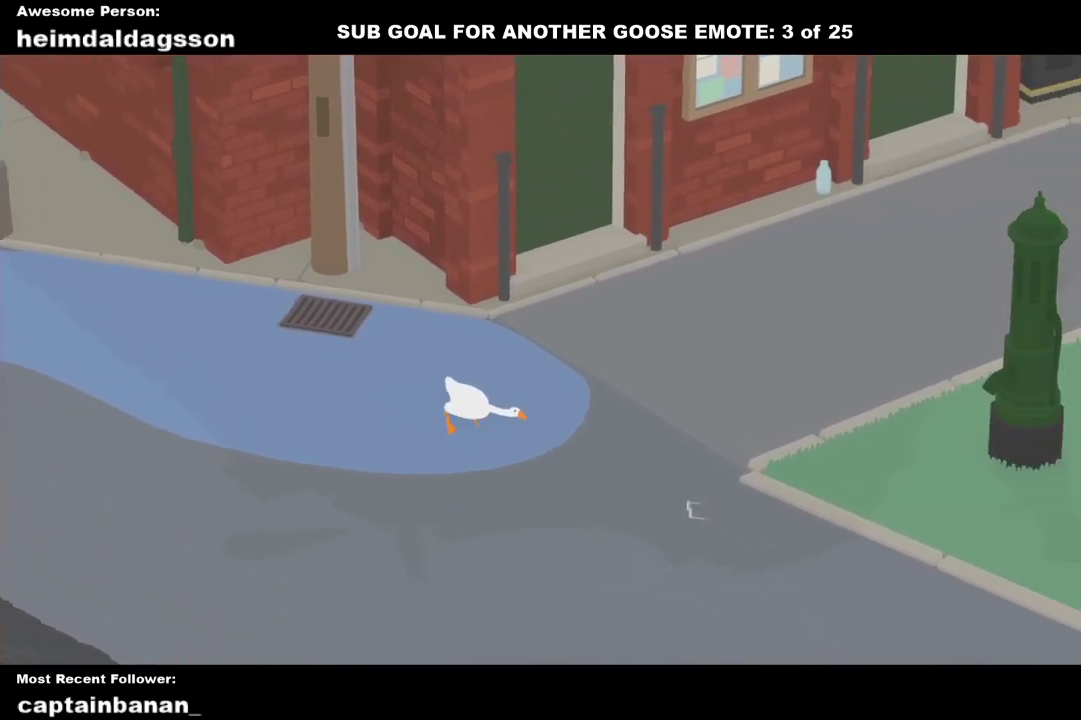
{"buttons": ["A", "L2"], "left_stick": "down-right", "events": []}
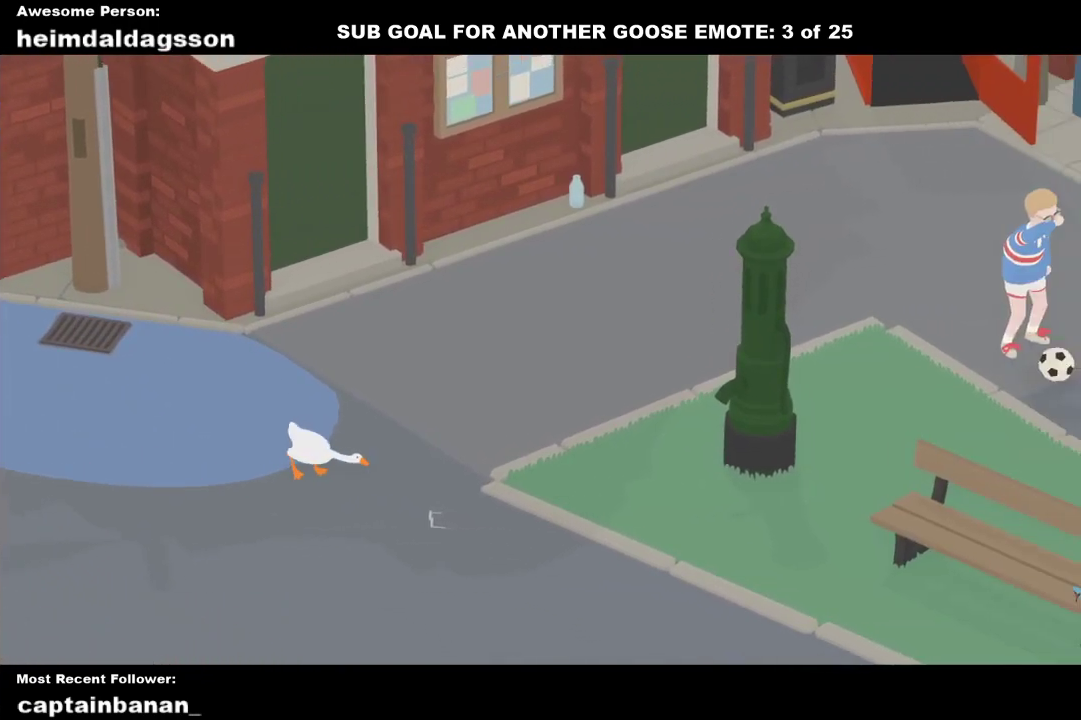
{"buttons": ["A"], "left_stick": "right", "events": [[367, "B", "down"], [417, "left_stick", "right"], [467, "L2", "up"], [483, "B", "up"]]}
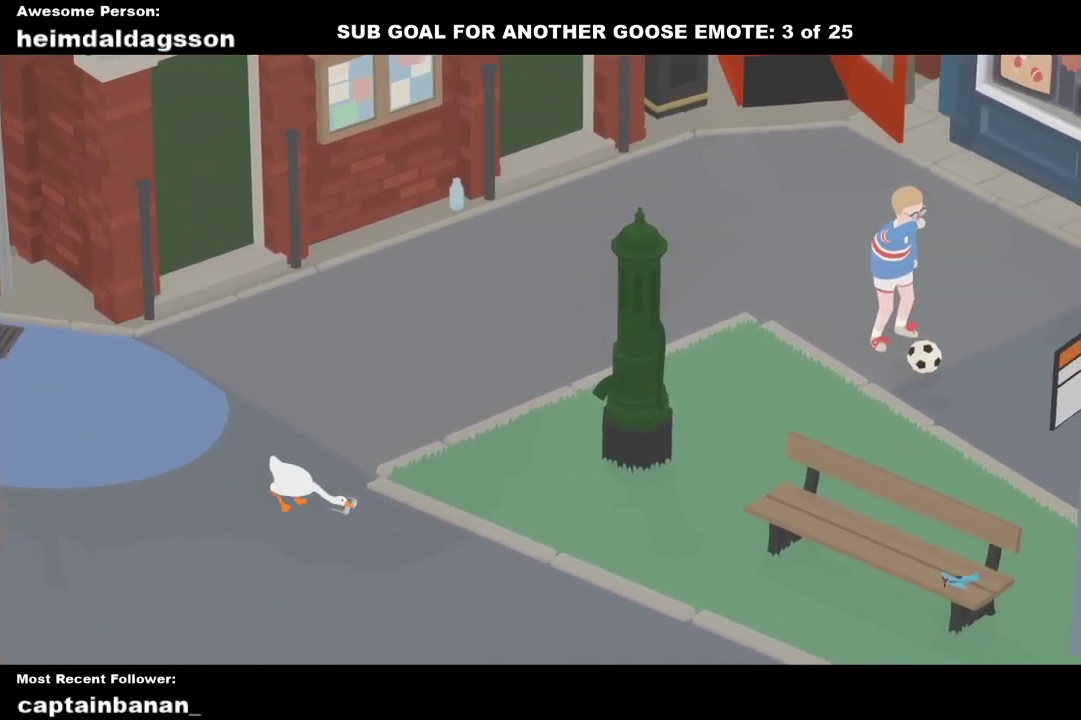
{"buttons": [], "left_stick": "up-right", "events": [[33, "left_stick", "up-right"], [150, "A", "up"], [333, "A", "down"], [483, "A", "up"]]}
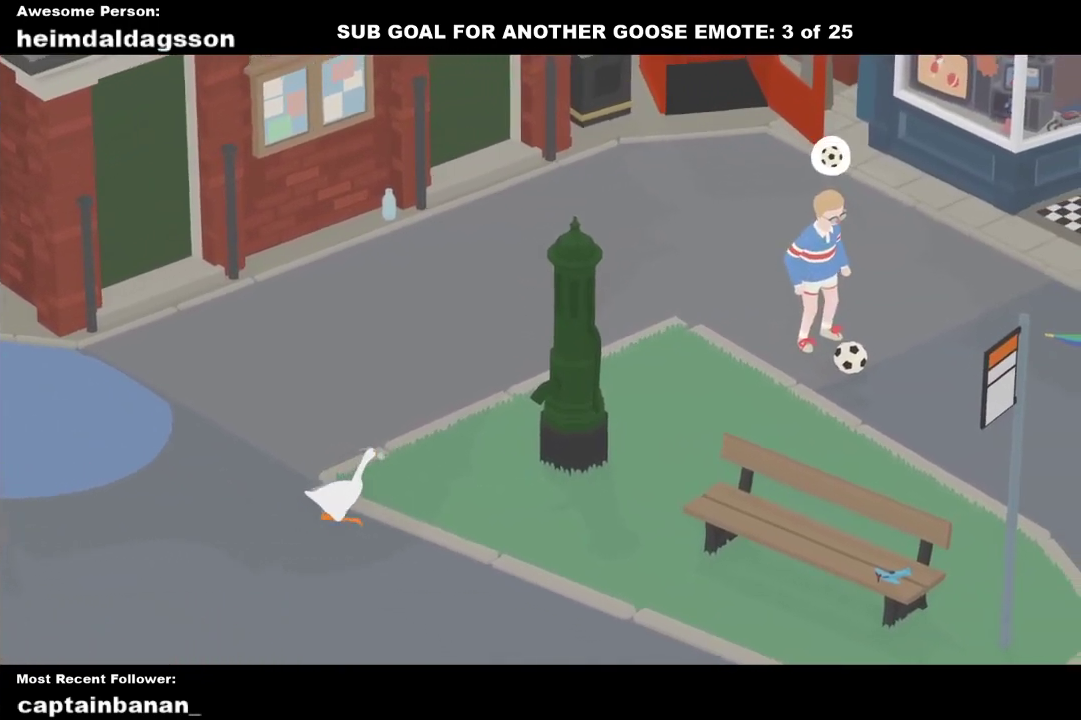
{"buttons": [], "left_stick": "up-right", "events": [[83, "A", "down"], [233, "A", "up"], [317, "A", "down"], [467, "A", "up"]]}
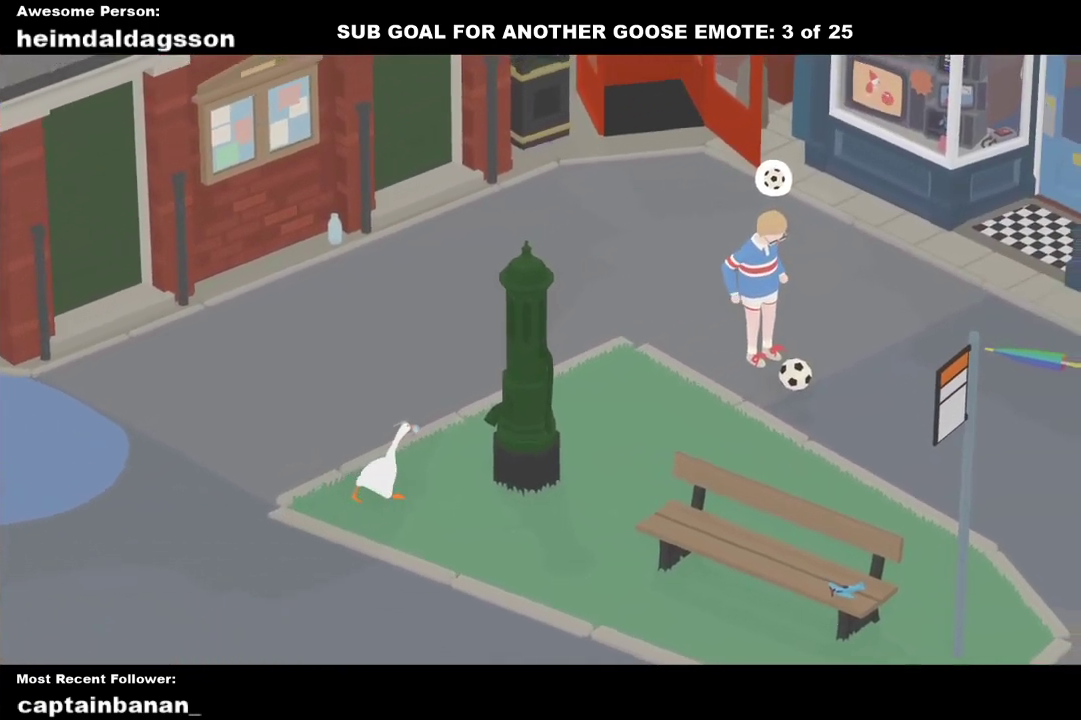
{"buttons": [], "left_stick": "up-right", "events": [[33, "A", "down"], [217, "A", "up"], [300, "A", "down"], [450, "A", "up"]]}
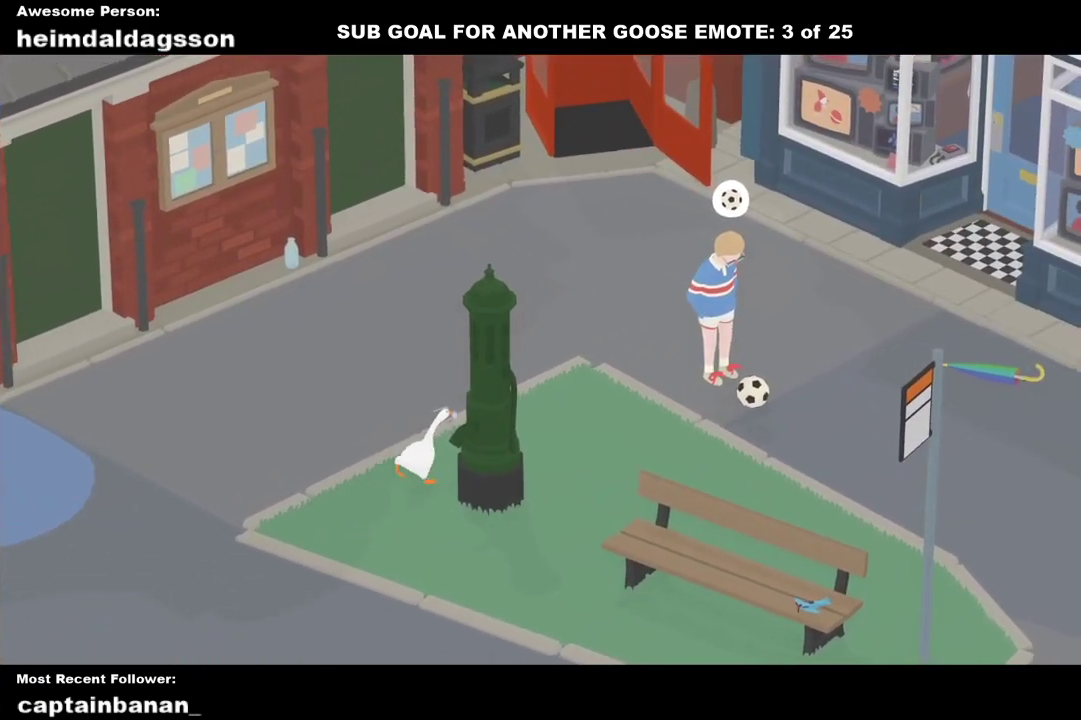
{"buttons": ["A"], "left_stick": "up-right", "events": [[33, "A", "down"], [200, "A", "up"], [283, "A", "down"]]}
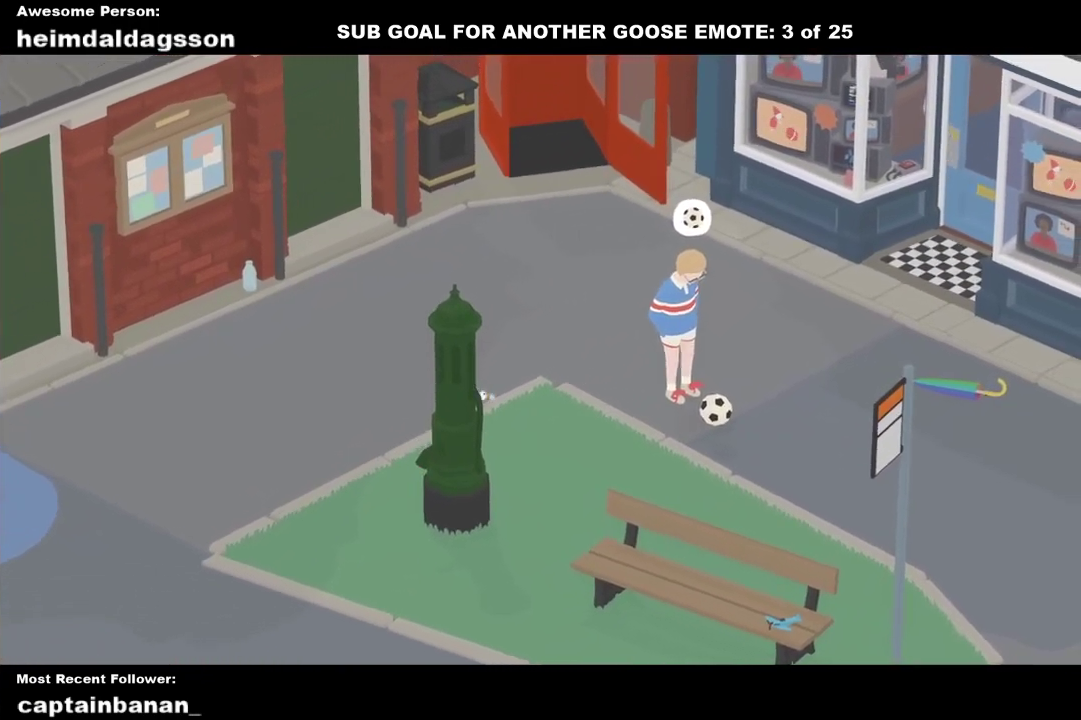
{"buttons": ["A"], "left_stick": "center", "events": [[150, "X", "down"], [267, "X", "up"], [383, "X", "down"], [417, "left_stick", "center"], [483, "X", "up"]]}
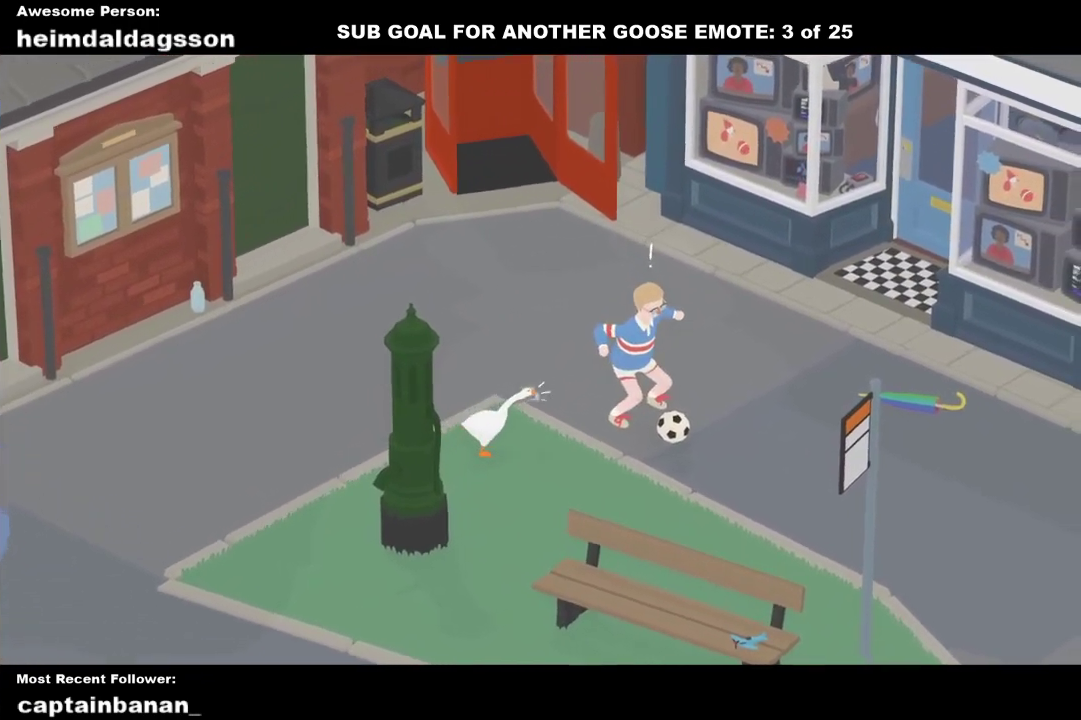
{"buttons": ["A"], "left_stick": "center", "events": [[100, "X", "down"], [200, "X", "up"], [317, "X", "down"], [417, "X", "up"]]}
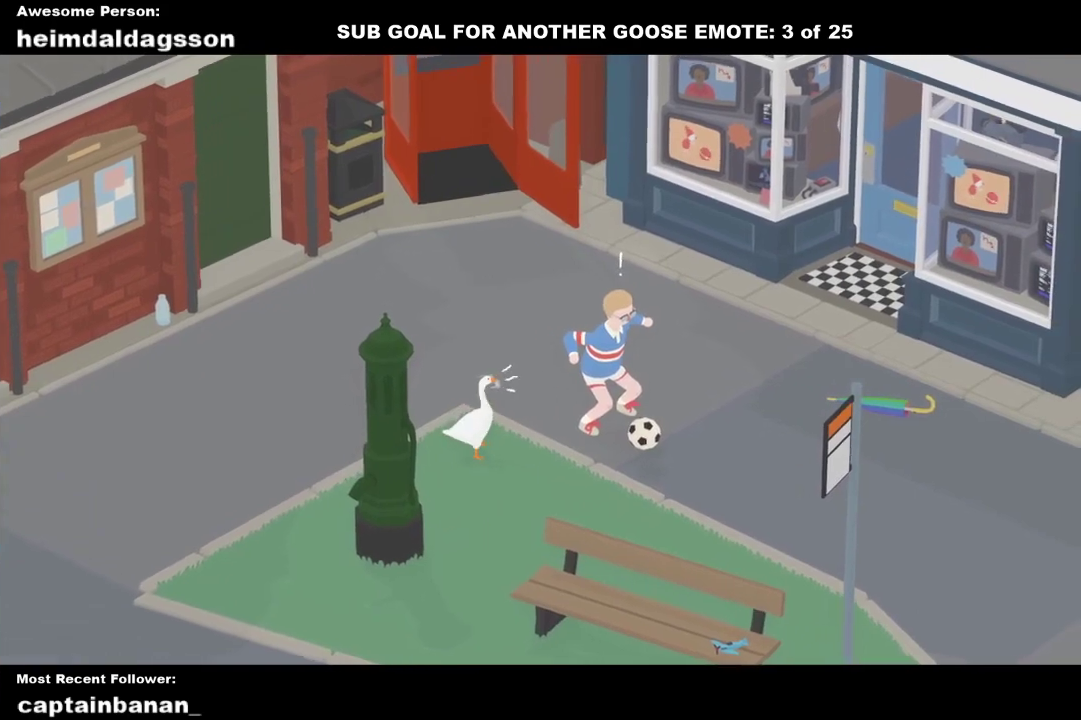
{"buttons": ["A"], "left_stick": "center", "events": [[317, "X", "down"], [450, "X", "up"]]}